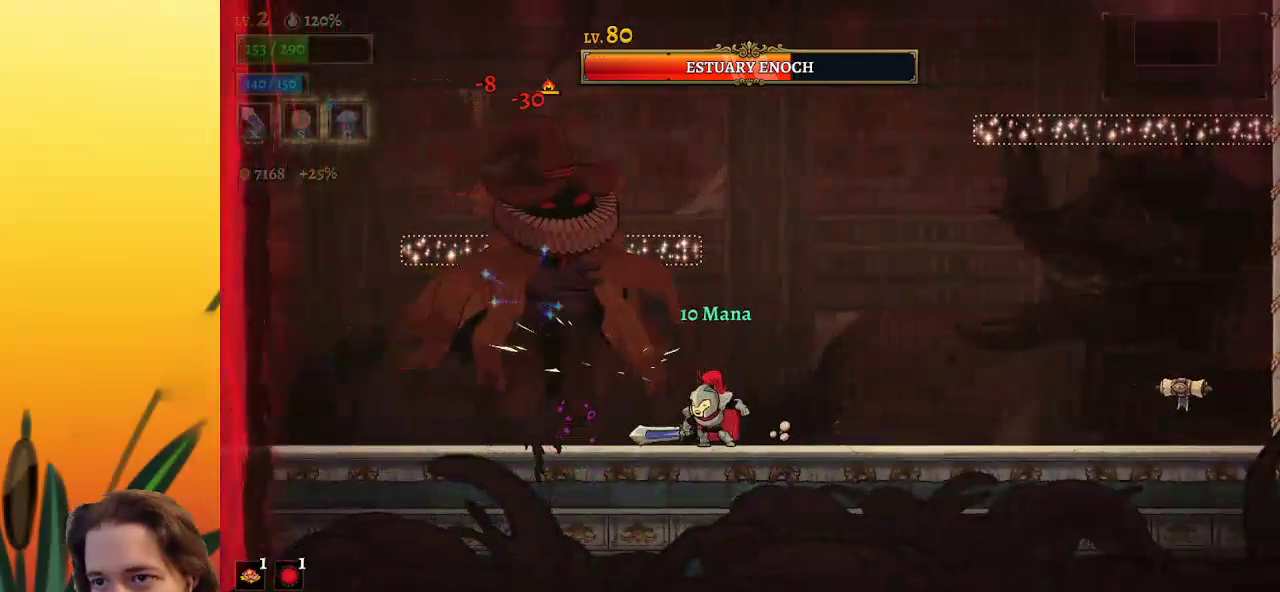
Gameplay with keyboard; each line is a JSON object with the keys held at the frame after it. "events" lists presses ("down") and releases ("up") of "a", "c", "d", "down", "left", "right", "s", "up", "x" and "z" between this image and that frame as [ms after this image, input, new state], when the widget could be followed in between. No other keys are recorded. Mouse input is not recorded.
{"keys": ["right"], "events": [[150, "x", "down"], [233, "c", "down"], [333, "c", "up"], [333, "x", "up"], [383, "right", "down"]]}
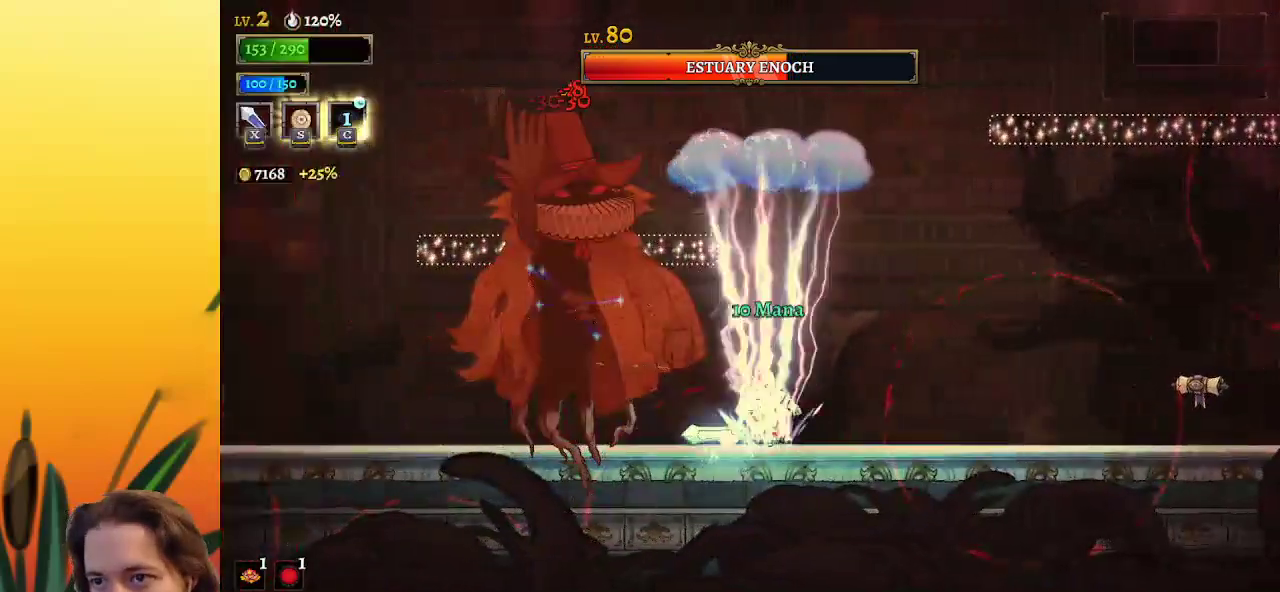
{"keys": [], "events": [[17, "right", "up"], [67, "left", "down"], [150, "x", "down"], [200, "left", "up"], [250, "x", "up"]]}
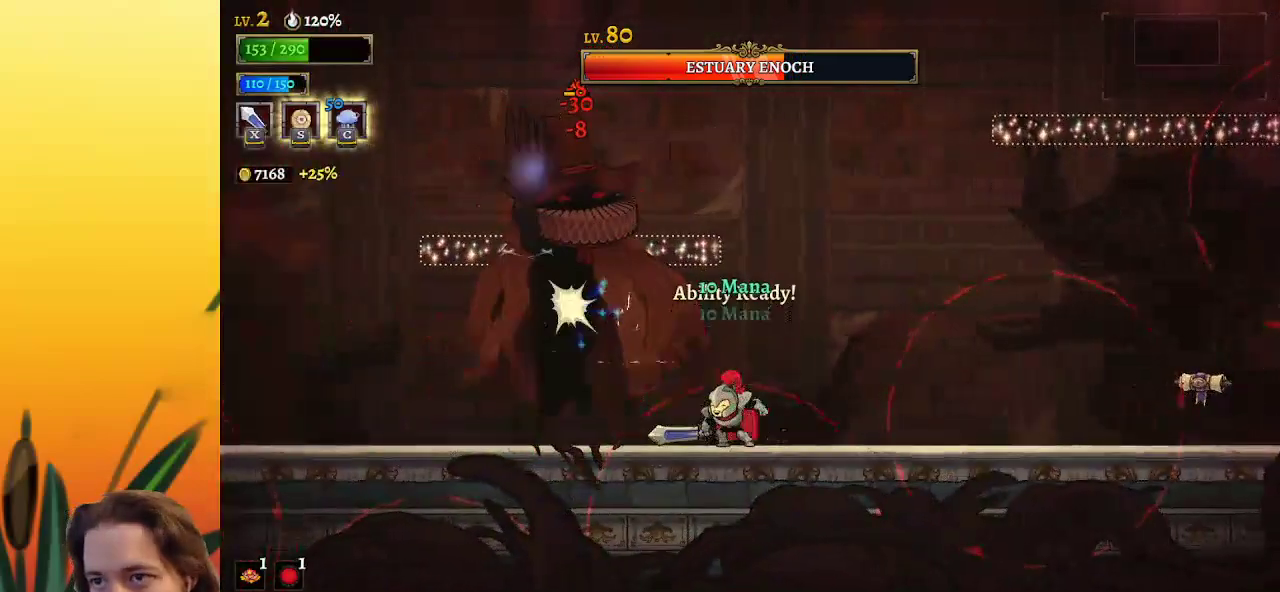
{"keys": ["z"], "events": [[83, "z", "down"], [117, "x", "down"], [367, "left", "down"], [450, "left", "up"], [500, "x", "up"]]}
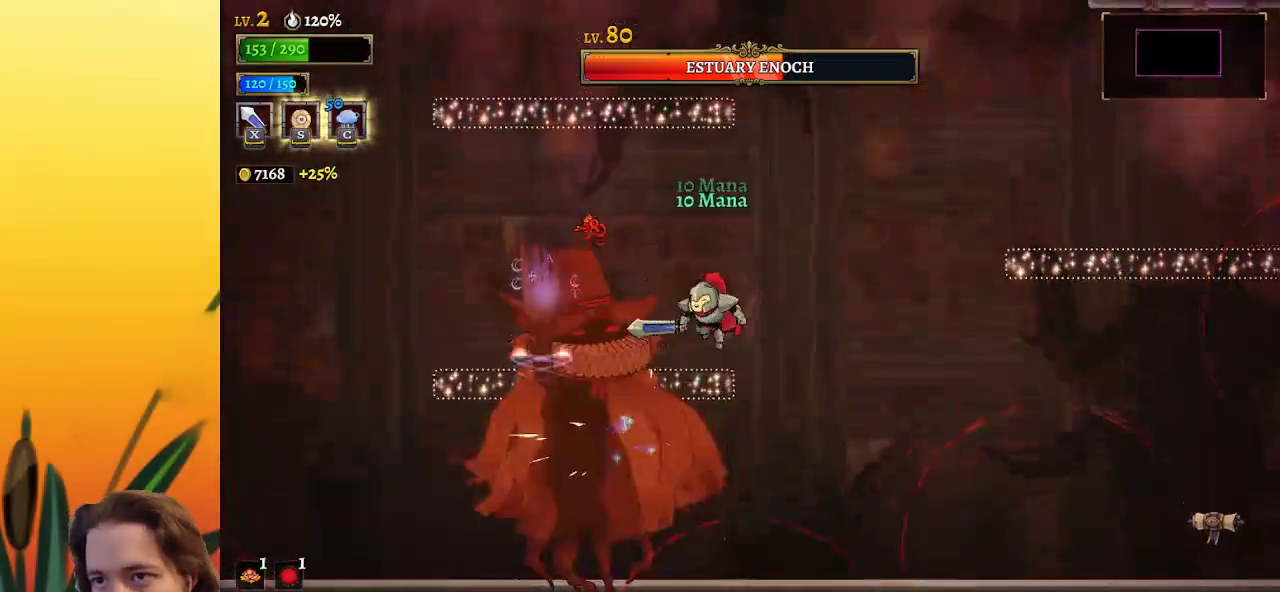
{"keys": [], "events": [[50, "z", "up"], [100, "x", "down"], [233, "x", "up"]]}
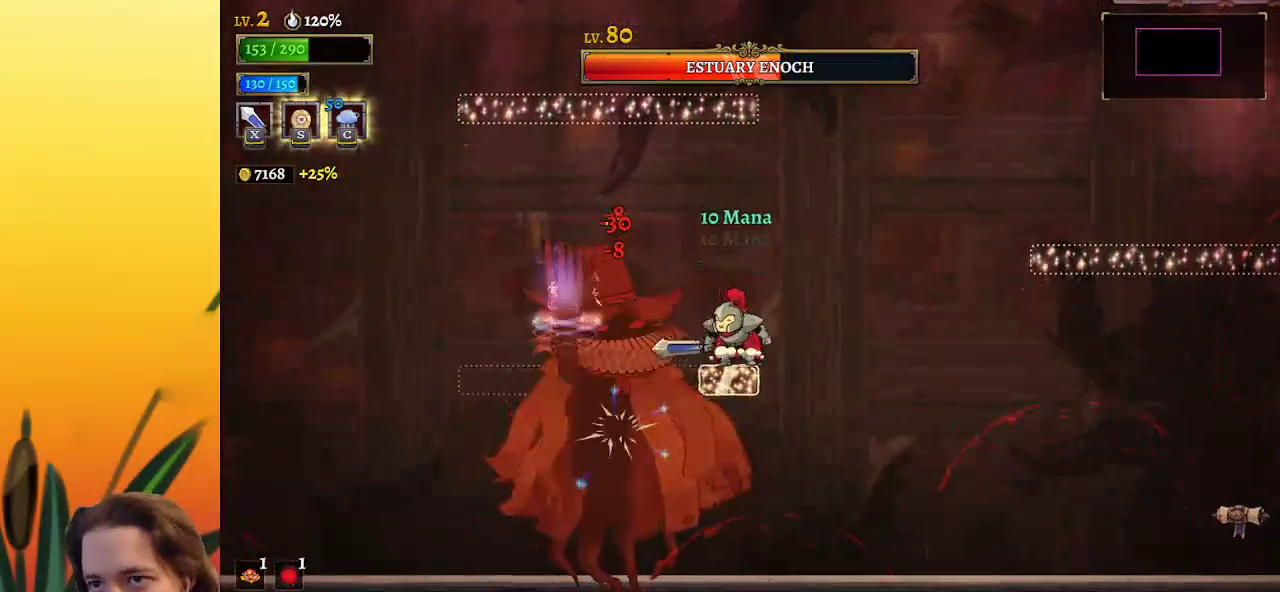
{"keys": [], "events": [[67, "x", "down"], [200, "x", "up"]]}
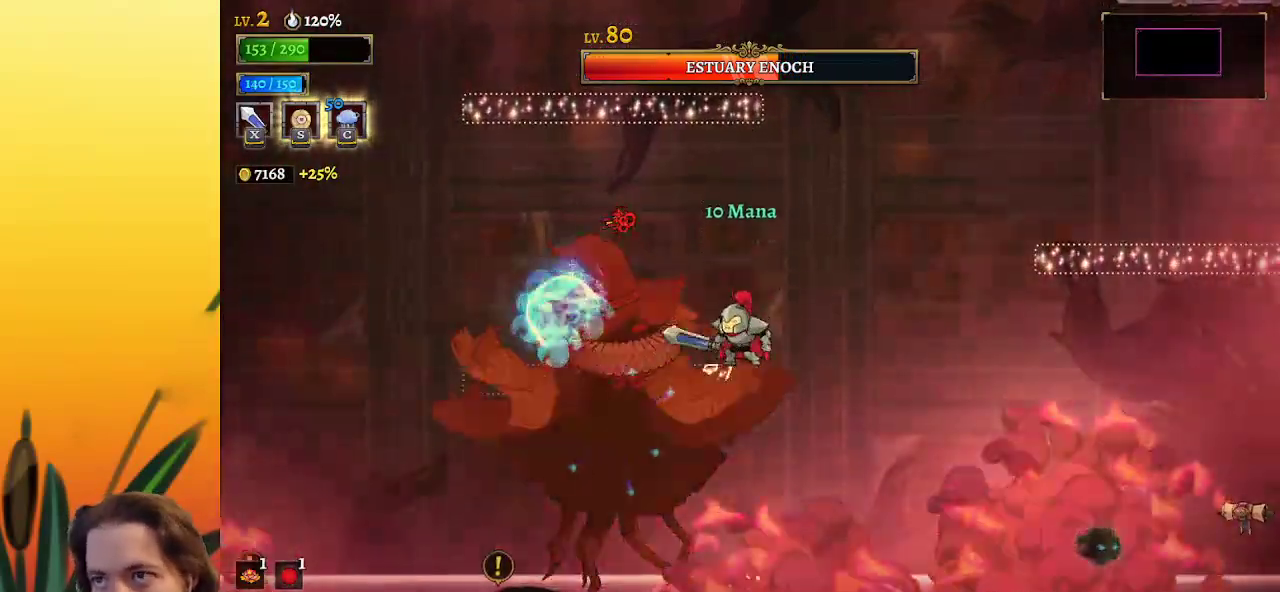
{"keys": [], "events": [[83, "x", "down"], [133, "c", "down"], [217, "c", "up"], [217, "x", "up"]]}
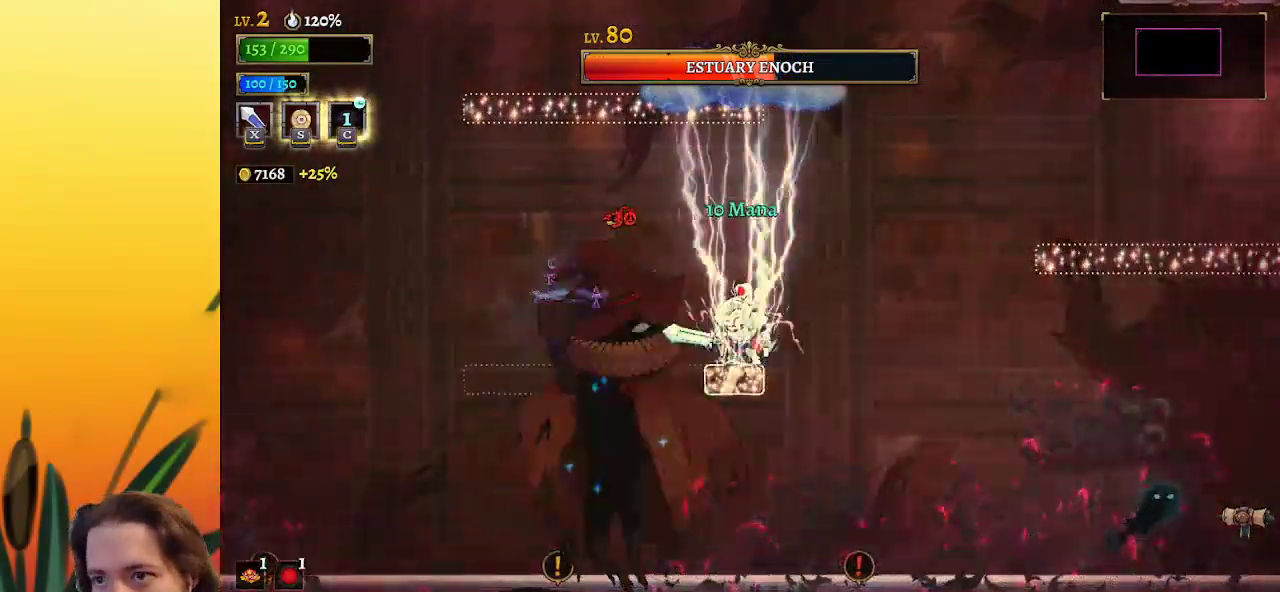
{"keys": [], "events": [[100, "x", "down"], [200, "x", "up"]]}
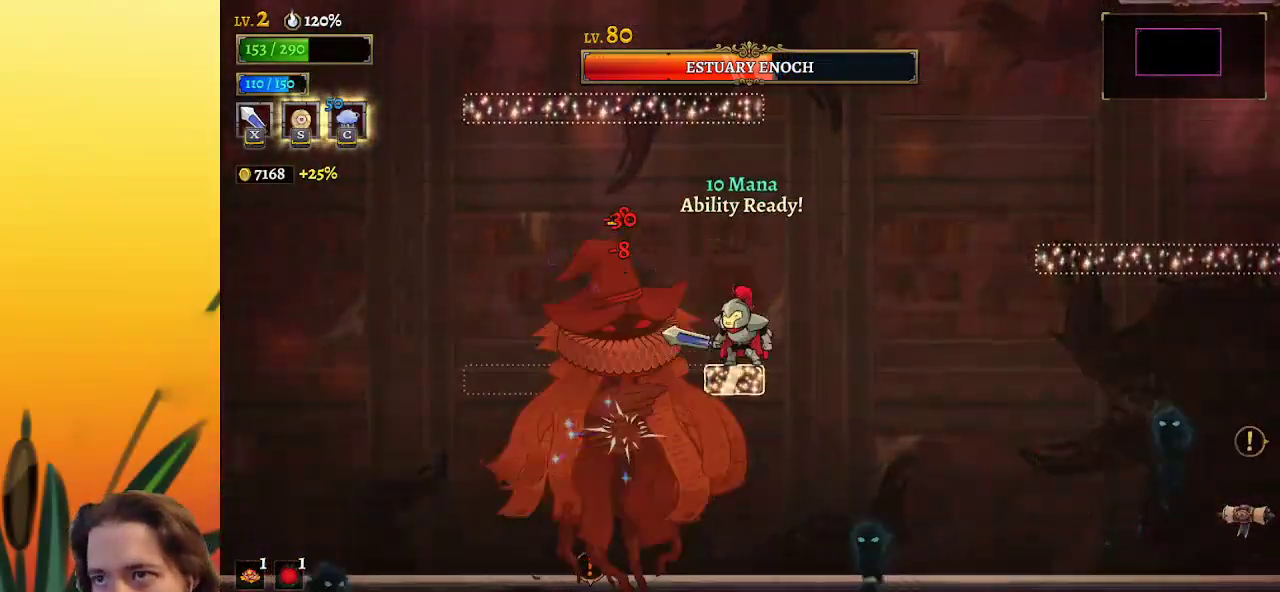
{"keys": [], "events": [[83, "x", "down"], [217, "x", "up"]]}
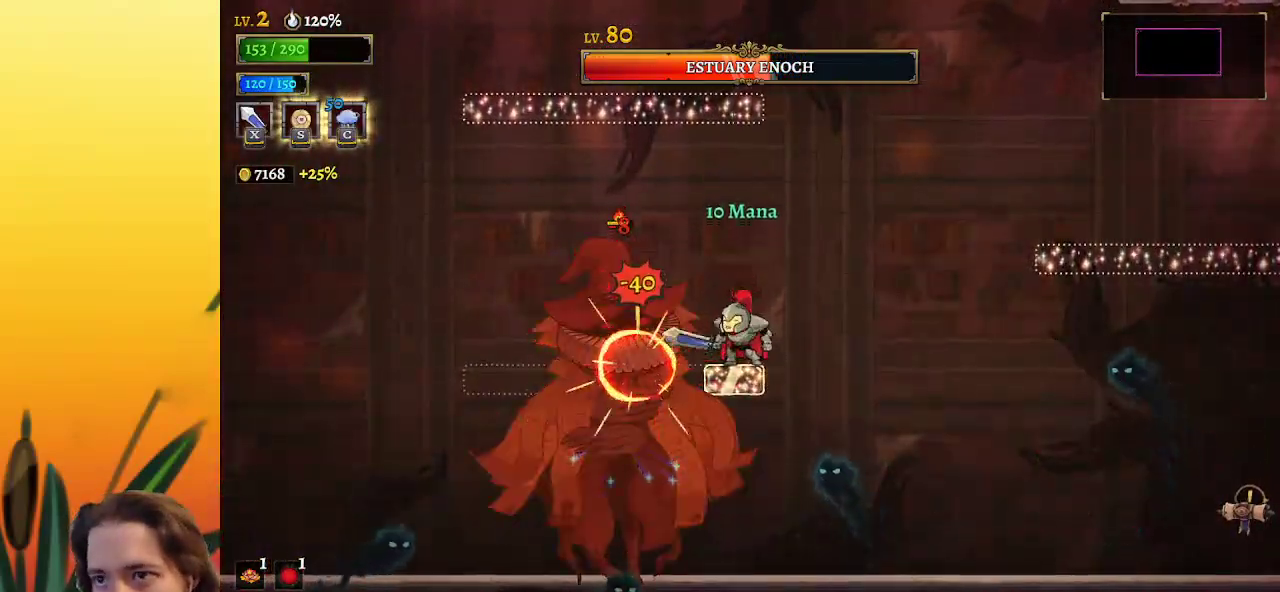
{"keys": ["left", "z"], "events": [[50, "x", "down"], [100, "left", "down"], [167, "x", "up"], [167, "z", "down"]]}
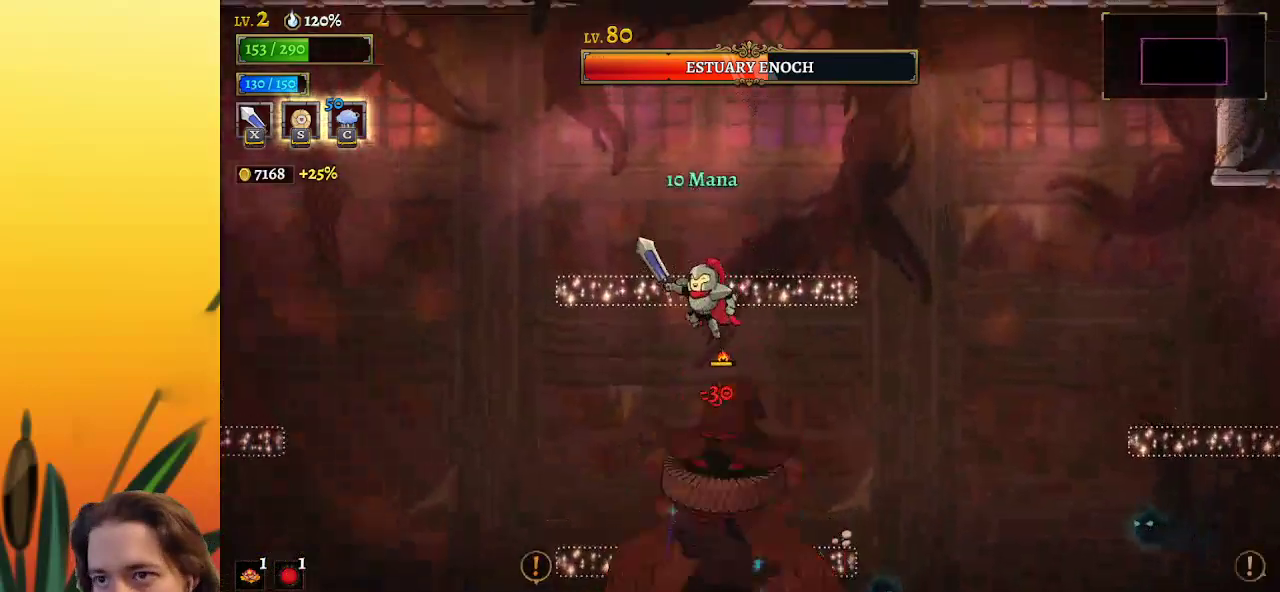
{"keys": ["x"], "events": [[117, "z", "up"], [350, "left", "up"], [450, "right", "down"], [450, "x", "down"], [500, "right", "up"]]}
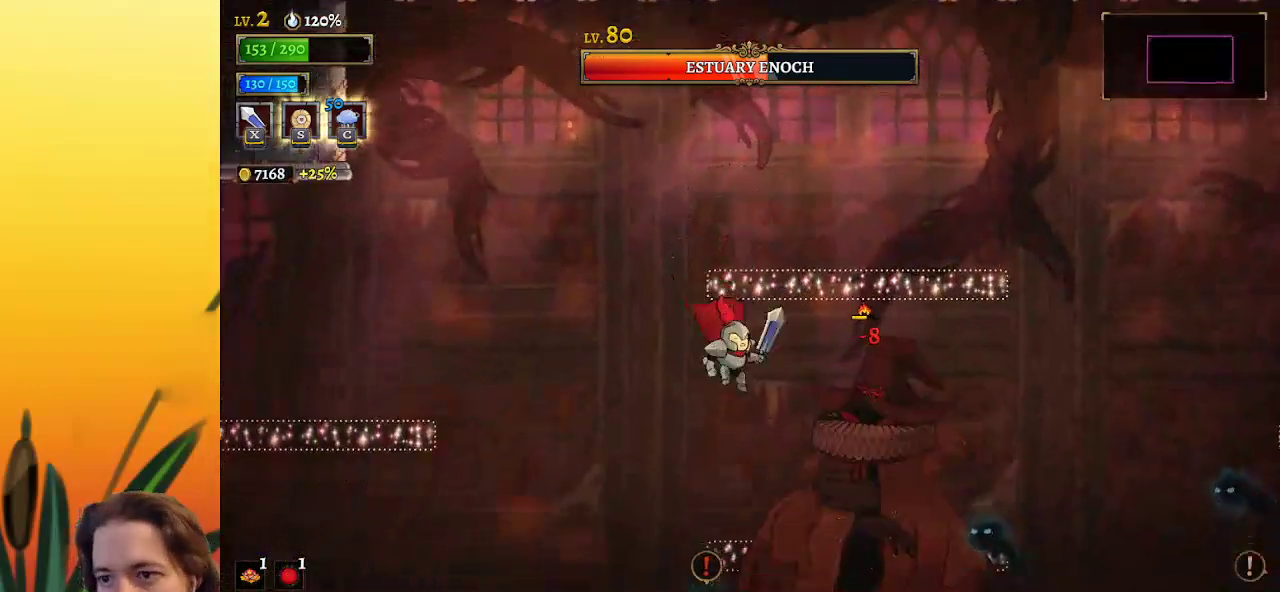
{"keys": ["left"], "events": [[33, "left", "down"], [33, "x", "up"], [33, "z", "down"], [267, "z", "up"]]}
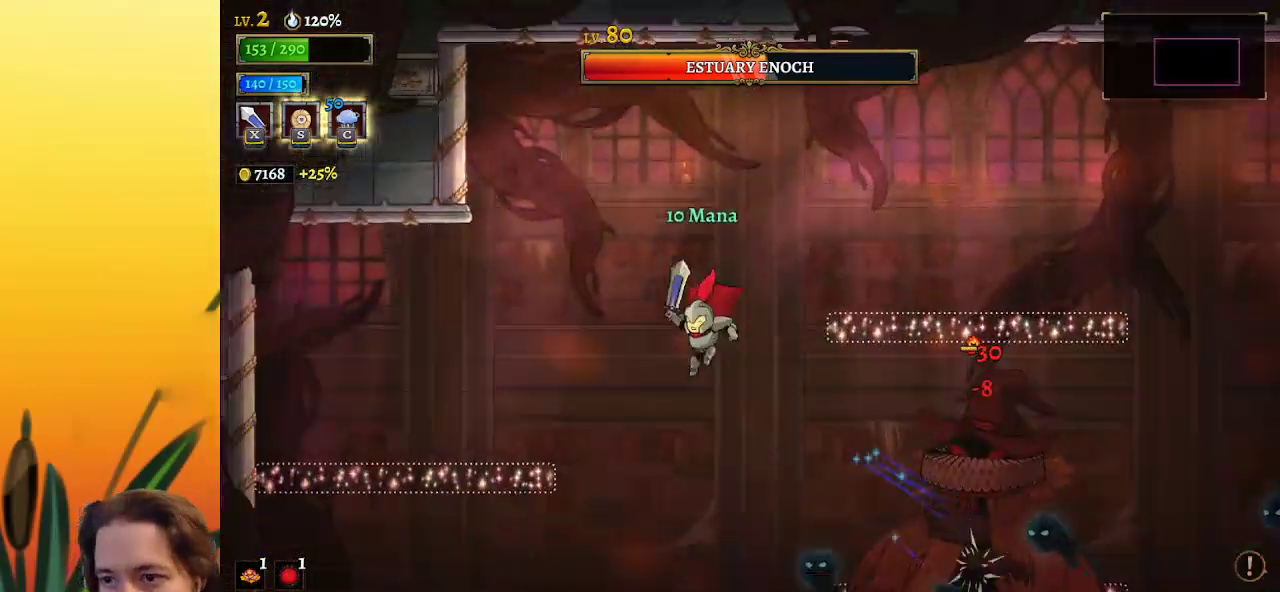
{"keys": [], "events": [[50, "left", "up"], [100, "right", "down"], [150, "x", "down"], [200, "right", "up"], [250, "x", "up"], [283, "left", "down"], [433, "left", "up"]]}
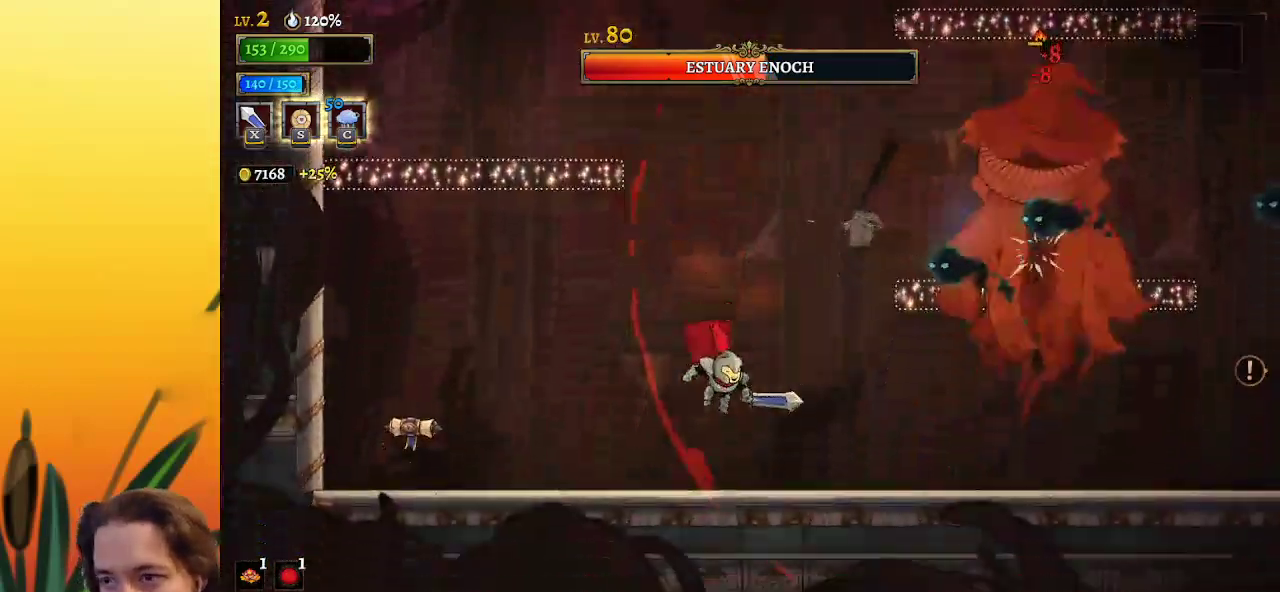
{"keys": ["right"], "events": [[67, "right", "down"]]}
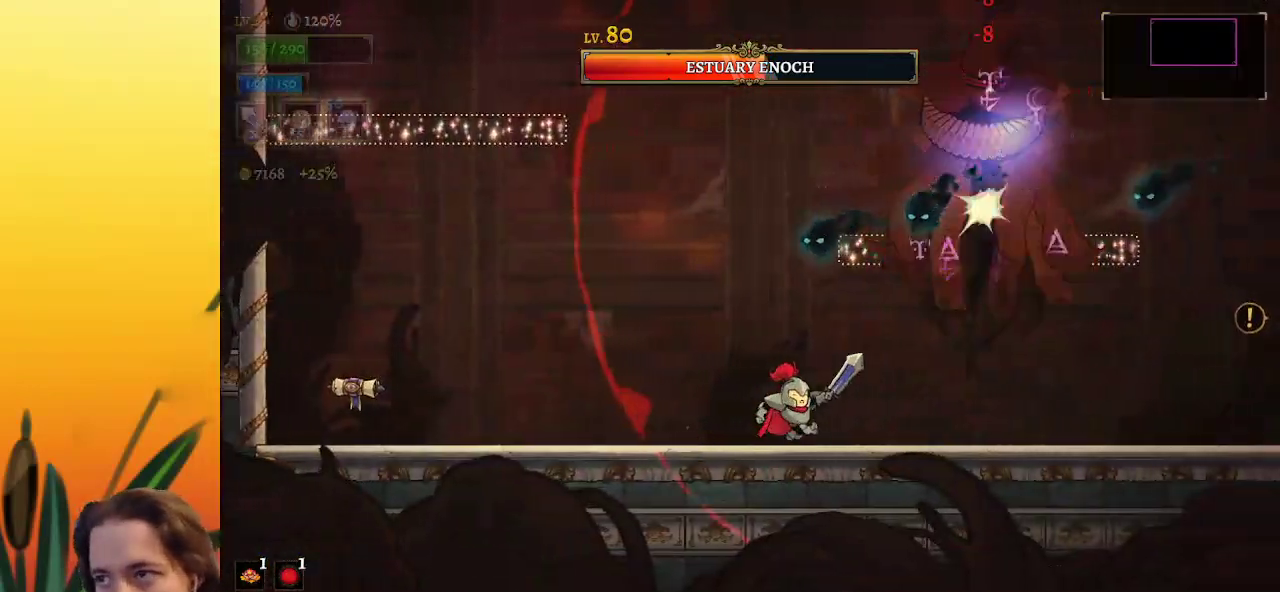
{"keys": ["a", "left"], "events": [[133, "c", "down"], [133, "right", "up"], [233, "c", "up"], [233, "left", "down"], [367, "a", "down"]]}
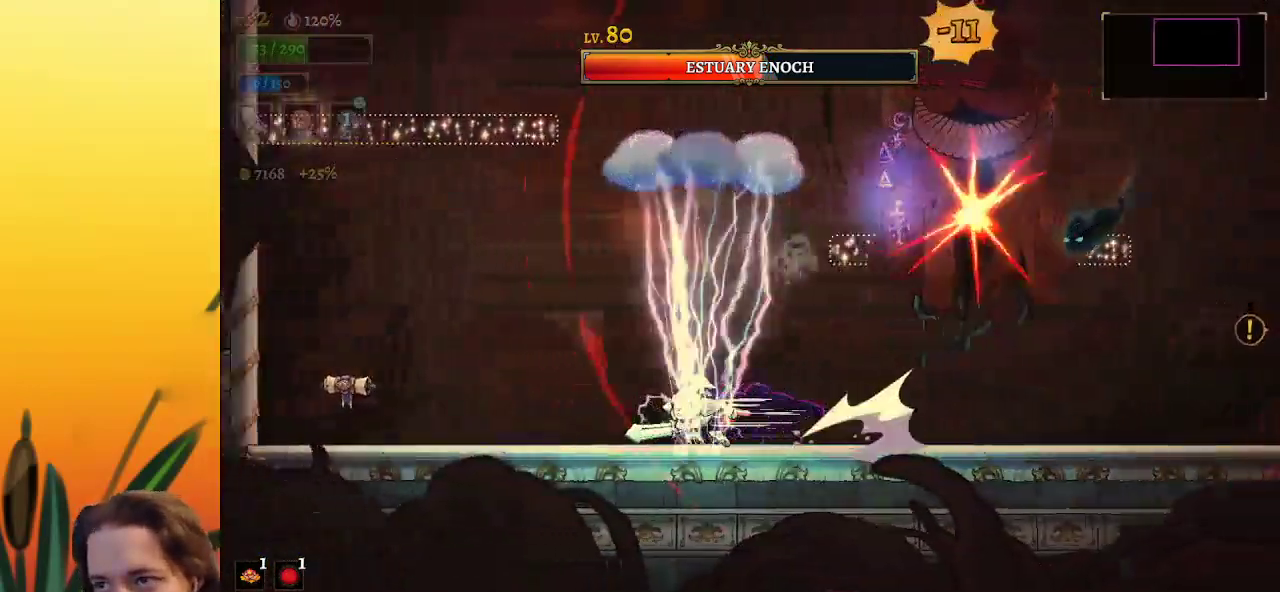
{"keys": [], "events": [[250, "a", "up"], [283, "left", "up"], [383, "right", "down"], [483, "right", "up"]]}
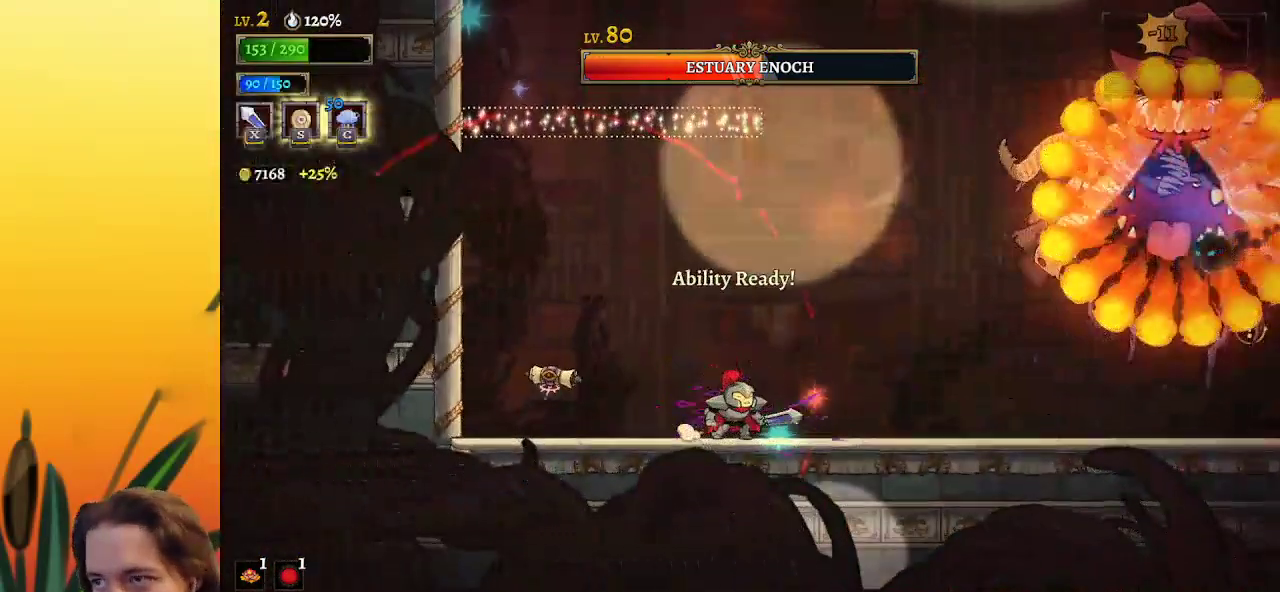
{"keys": [], "events": []}
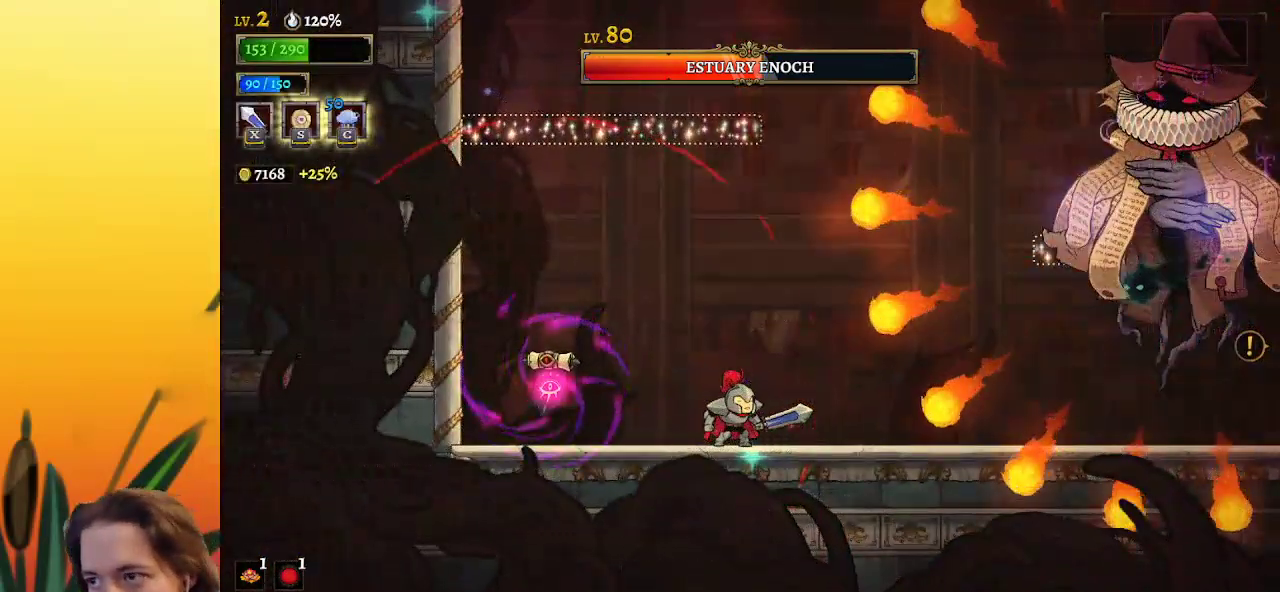
{"keys": ["d", "right", "x"], "events": [[233, "d", "down"], [233, "right", "down"], [467, "x", "down"]]}
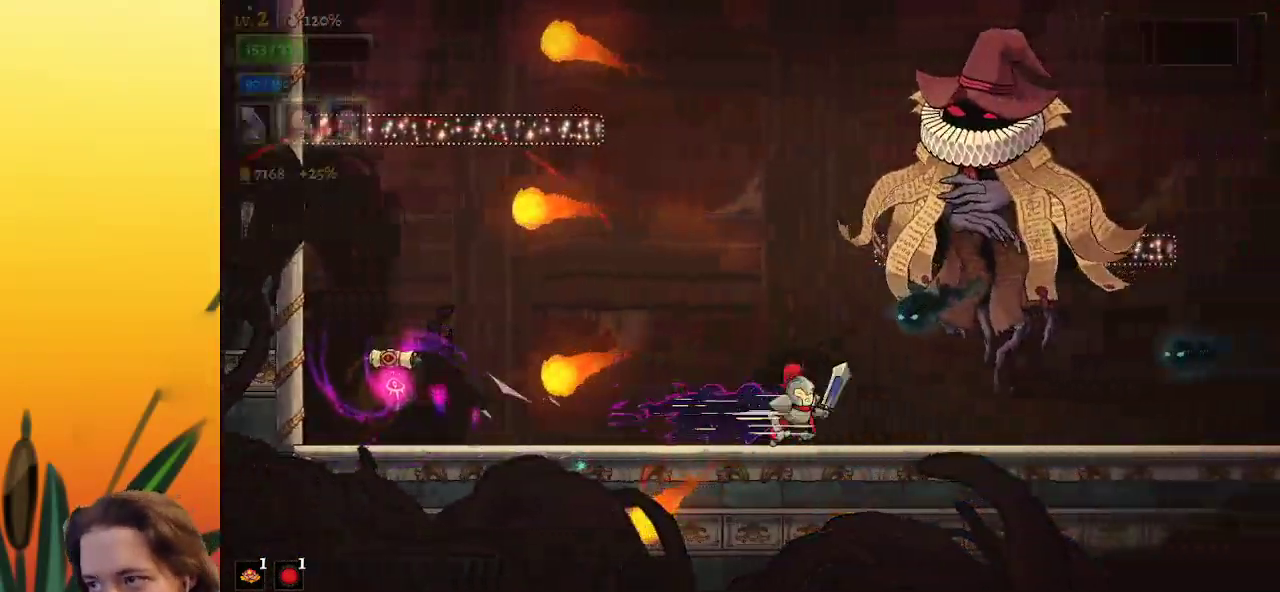
{"keys": ["left", "x"], "events": [[150, "d", "up"], [150, "x", "up"], [200, "right", "up"], [433, "x", "down"], [483, "left", "down"]]}
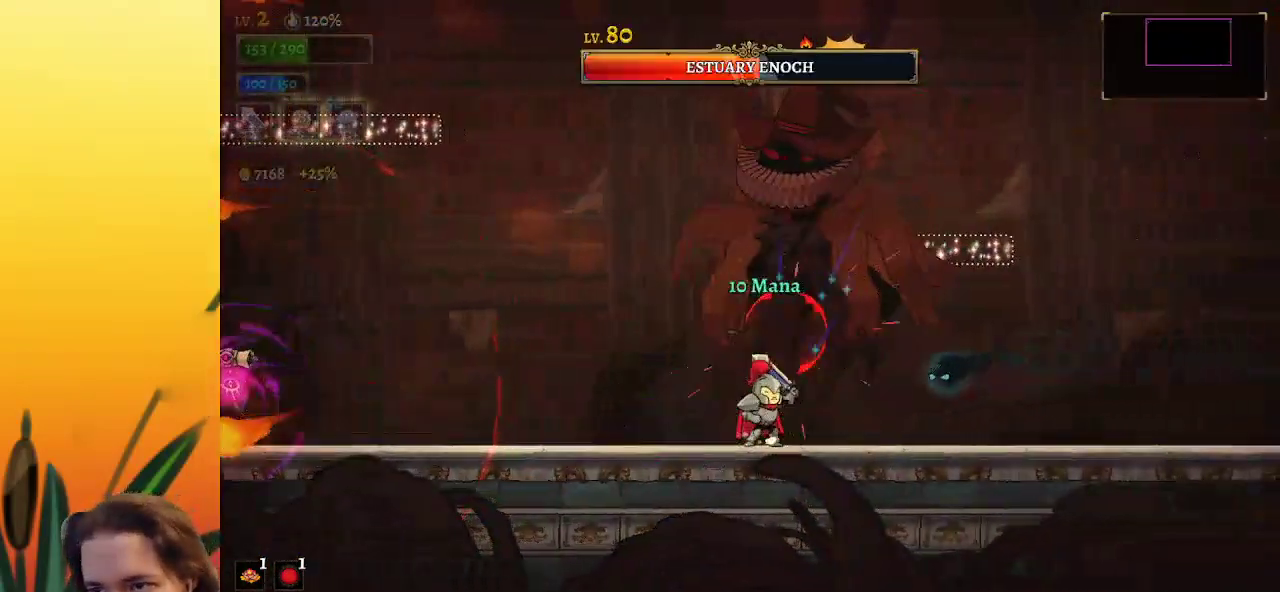
{"keys": ["c", "x"], "events": [[17, "x", "up"], [367, "left", "up"], [367, "right", "down"], [417, "x", "down"], [467, "right", "up"], [500, "c", "down"]]}
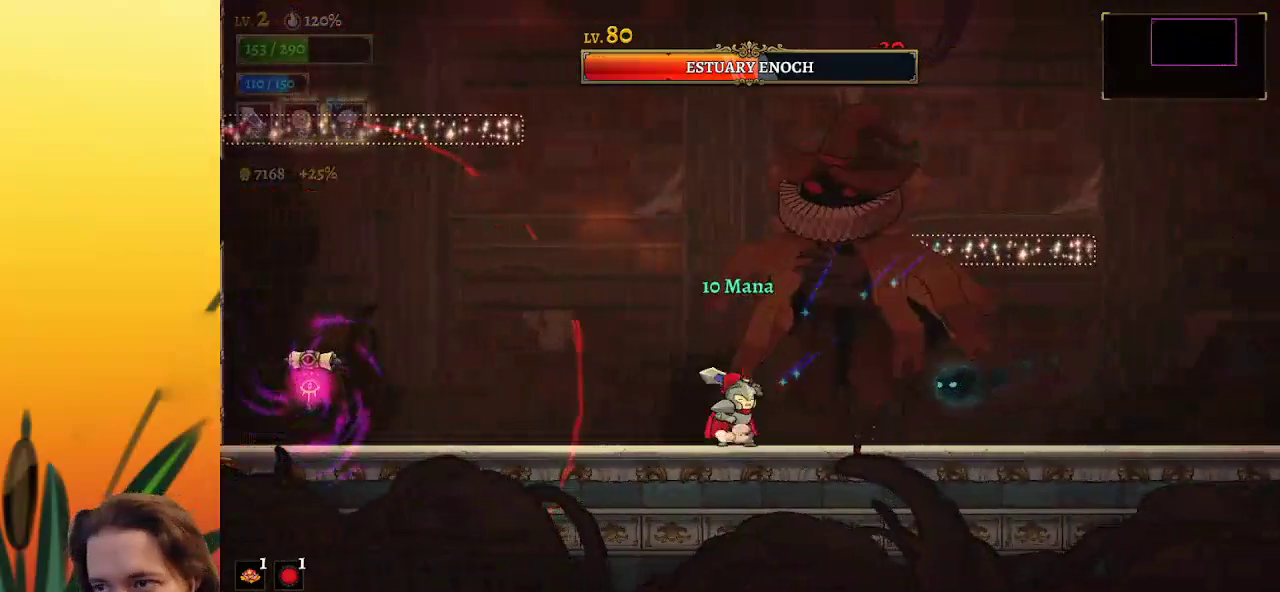
{"keys": ["left", "x"], "events": [[50, "left", "down"], [50, "x", "up"], [117, "c", "up"], [300, "left", "up"], [350, "right", "down"], [450, "right", "up"], [450, "x", "down"], [500, "left", "down"]]}
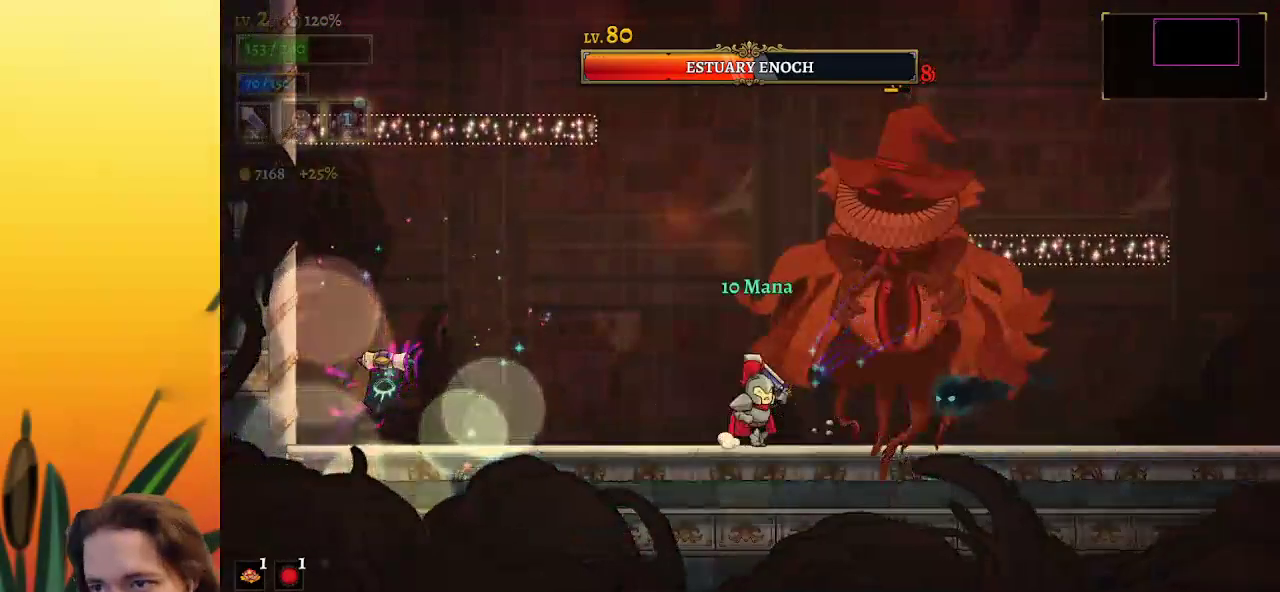
{"keys": [], "events": [[33, "x", "up"], [233, "left", "up"], [233, "right", "down"], [367, "x", "down"], [467, "right", "up"], [467, "x", "up"]]}
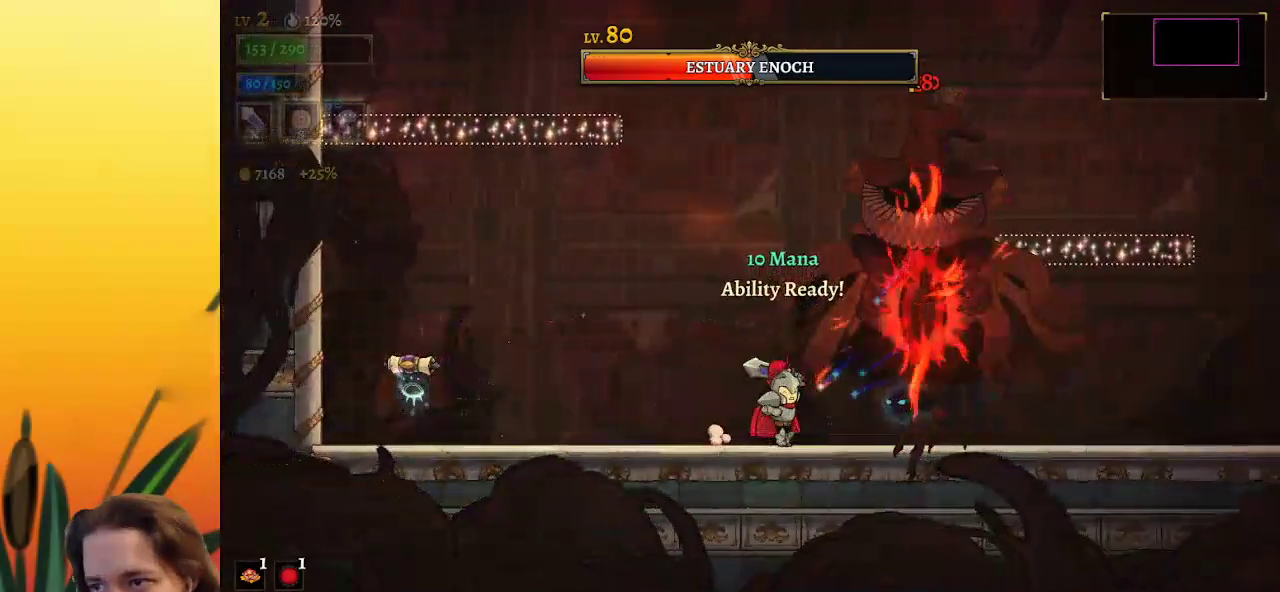
{"keys": [], "events": [[333, "x", "down"], [483, "x", "up"]]}
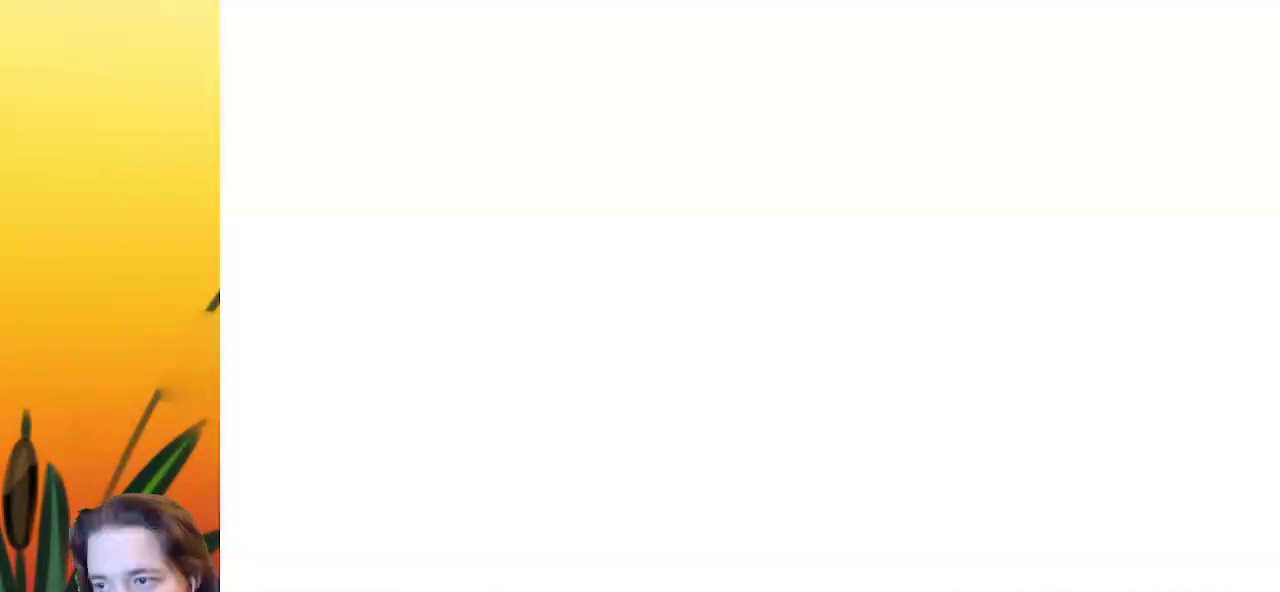
{"keys": [], "events": []}
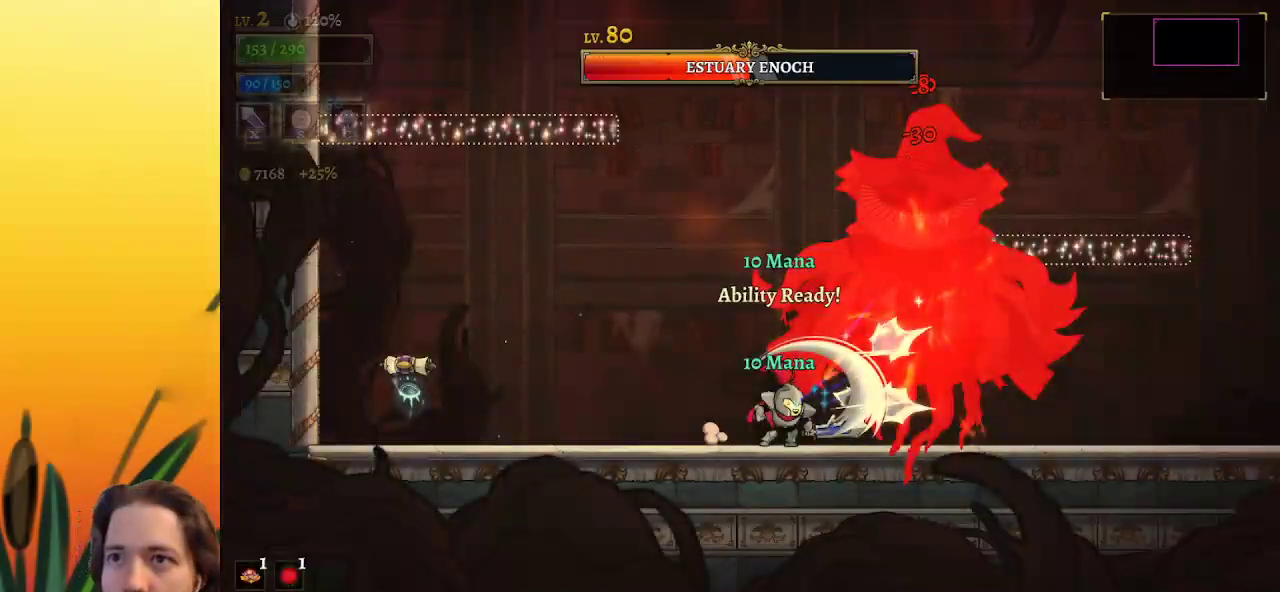
{"keys": [], "events": []}
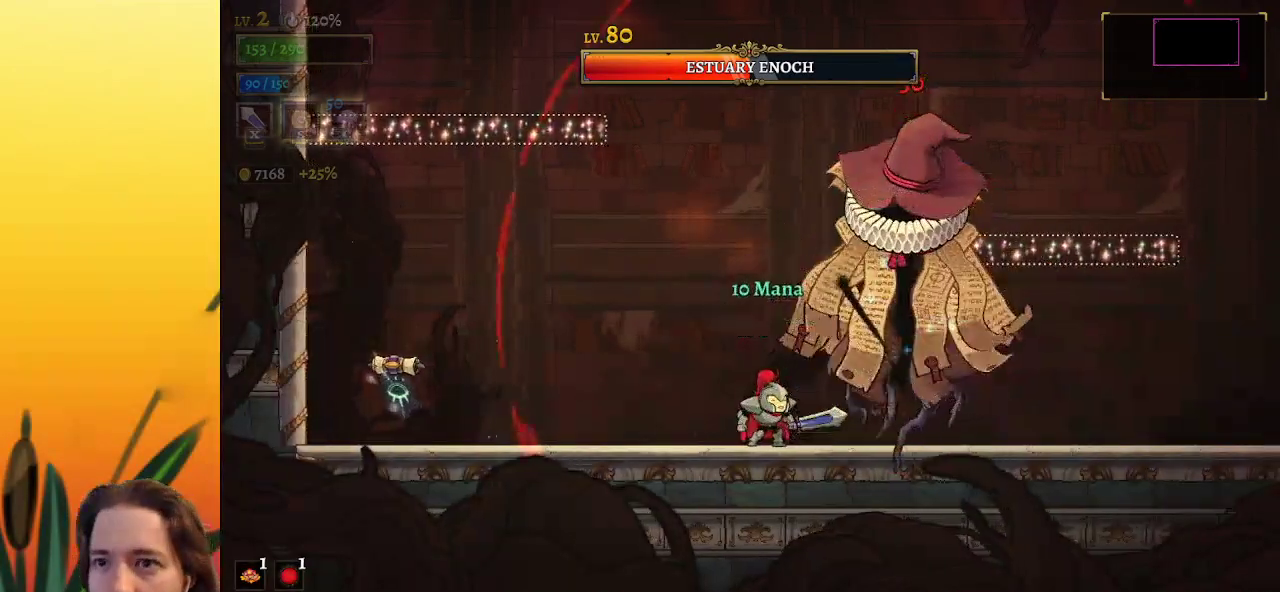
{"keys": [], "events": [[67, "x", "down"], [150, "x", "up"]]}
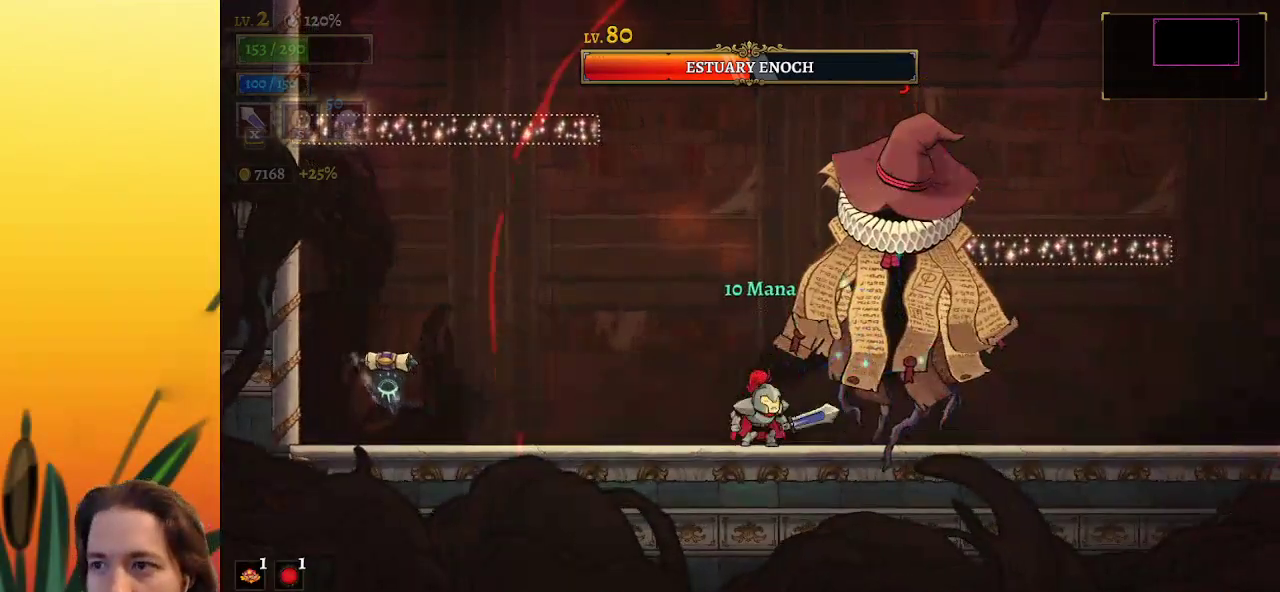
{"keys": ["x"], "events": [[33, "x", "down"], [117, "x", "up"], [500, "x", "down"]]}
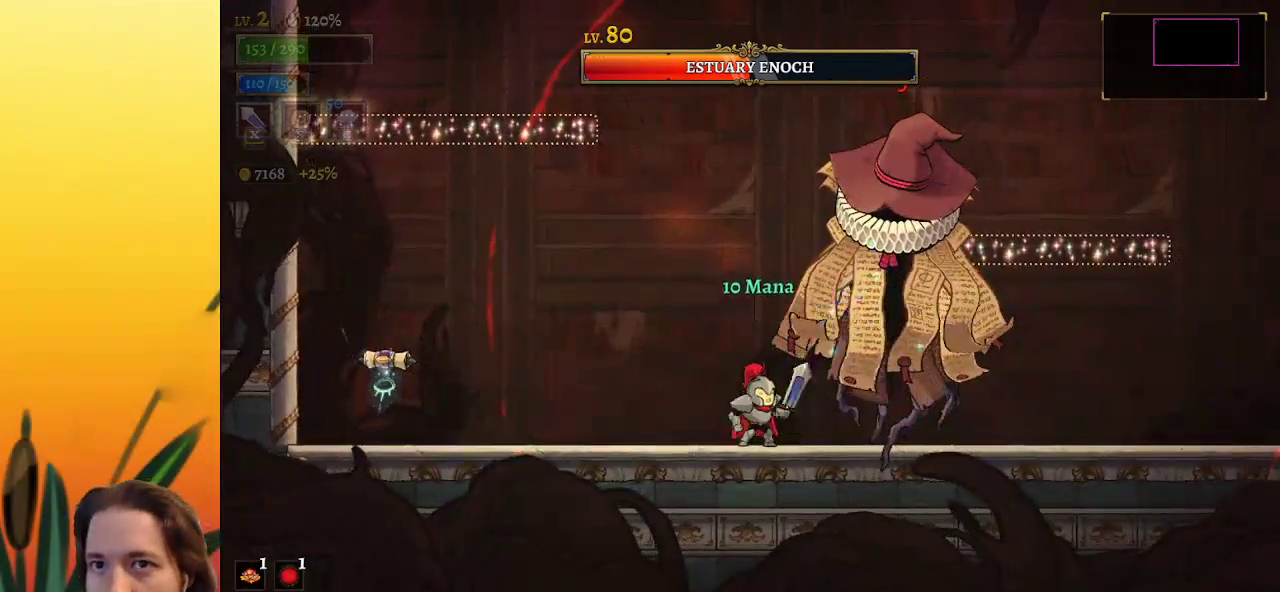
{"keys": ["left", "x"], "events": [[100, "x", "up"], [417, "x", "down"], [467, "left", "down"]]}
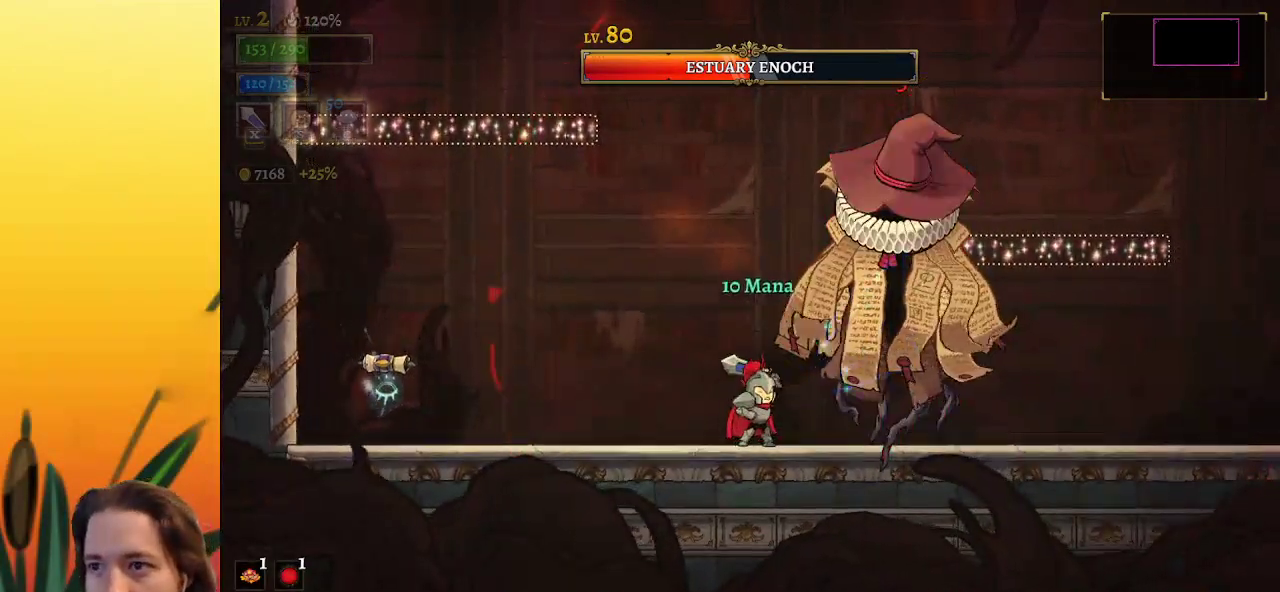
{"keys": ["left"], "events": [[17, "a", "down"], [17, "x", "up"], [483, "a", "up"]]}
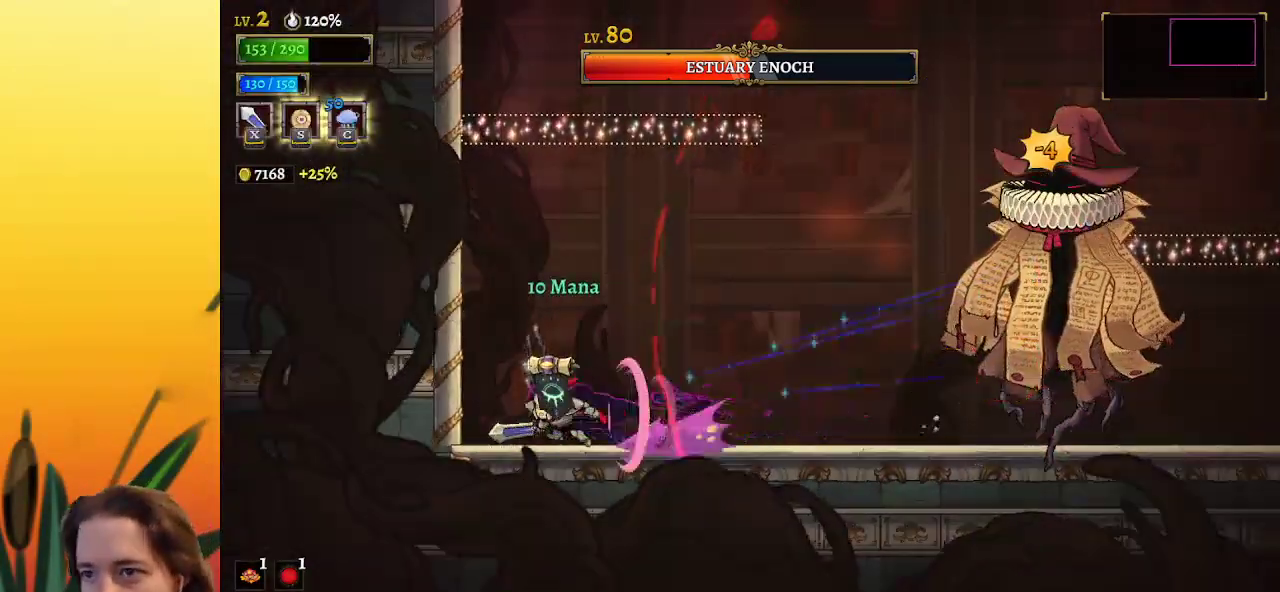
{"keys": [], "events": [[67, "left", "up"], [167, "right", "down"], [267, "right", "up"]]}